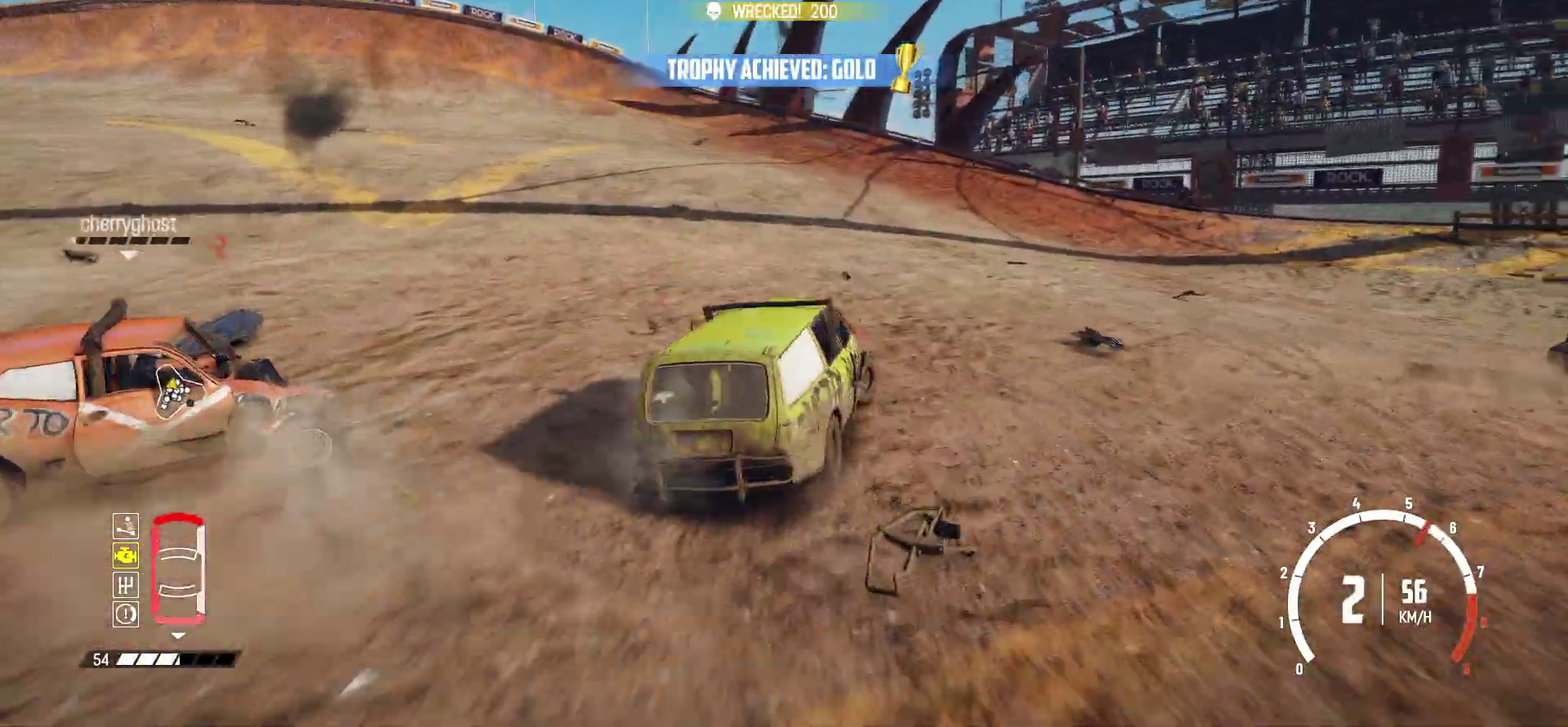
Gameplay with a controller (Xbox layout); each line is a JSON object with the inputs held at the frame after it (dt_ms = milliseconds from this image to that frame). "events" lists button and stick changes between this image and that frame as [ms after this image, input, new state], when the widget could be followed in between. Not read: L3 R3 right_stick.
{"dt_ms": 900, "buttons": ["R2"], "left_stick": "center", "events": [[34, "L2", "down"], [217, "L2", "up"], [334, "B", "up"], [334, "R2", "down"], [467, "R2", "up"], [534, "R2", "down"], [534, "left_stick", "center"], [684, "R1", "down"], [767, "R2", "up"], [834, "R1", "up"], [834, "R2", "down"]]}
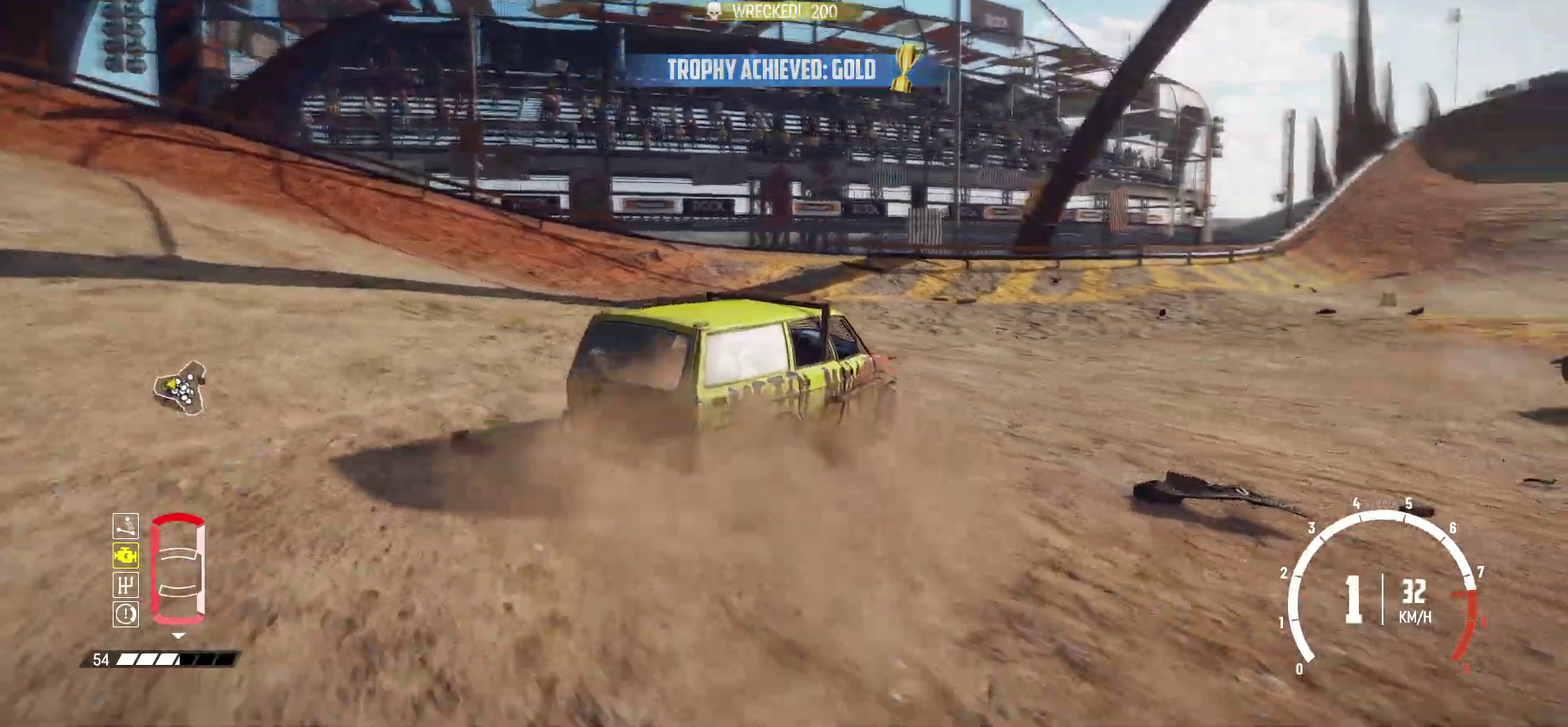
{"dt_ms": 300, "buttons": ["R2"], "left_stick": "center", "events": []}
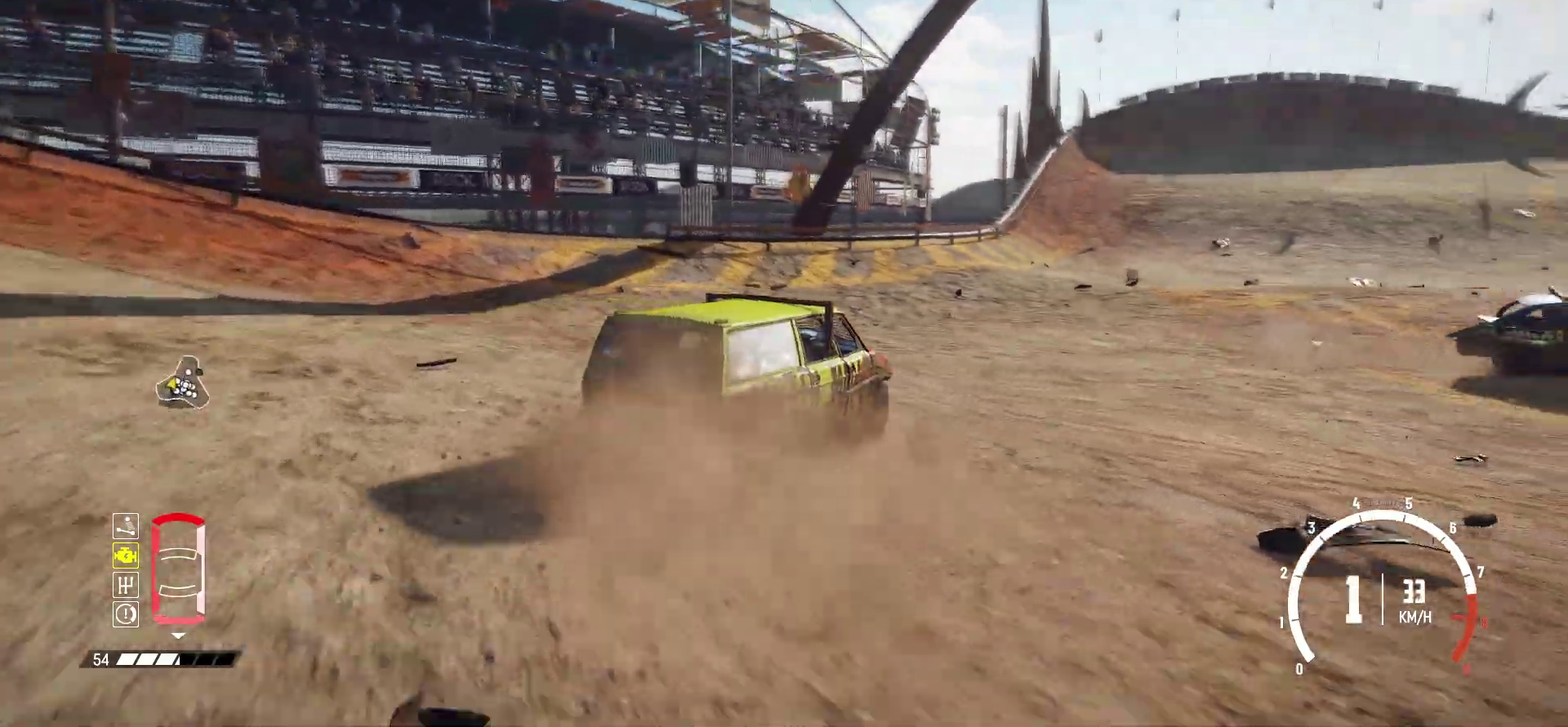
{"dt_ms": 500, "buttons": ["R2"], "left_stick": "right", "events": [[134, "left_stick", "right"], [234, "R2", "up"], [317, "R2", "down"], [434, "R2", "up"], [484, "R2", "down"]]}
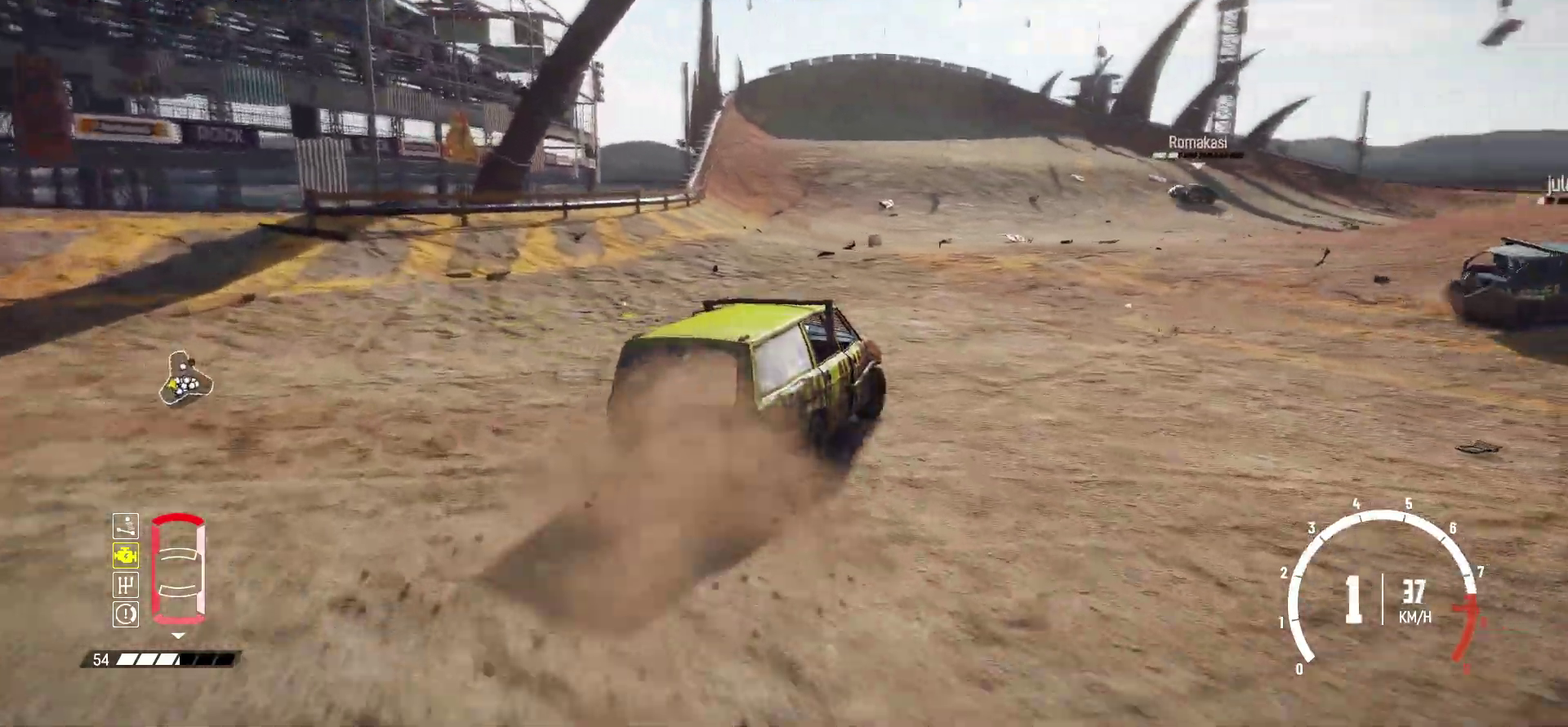
{"dt_ms": 500, "buttons": ["R2"], "left_stick": "right", "events": [[34, "left_stick", "center"], [184, "R2", "up"], [184, "left_stick", "right"], [267, "R2", "down"], [434, "R2", "up"], [484, "R2", "down"]]}
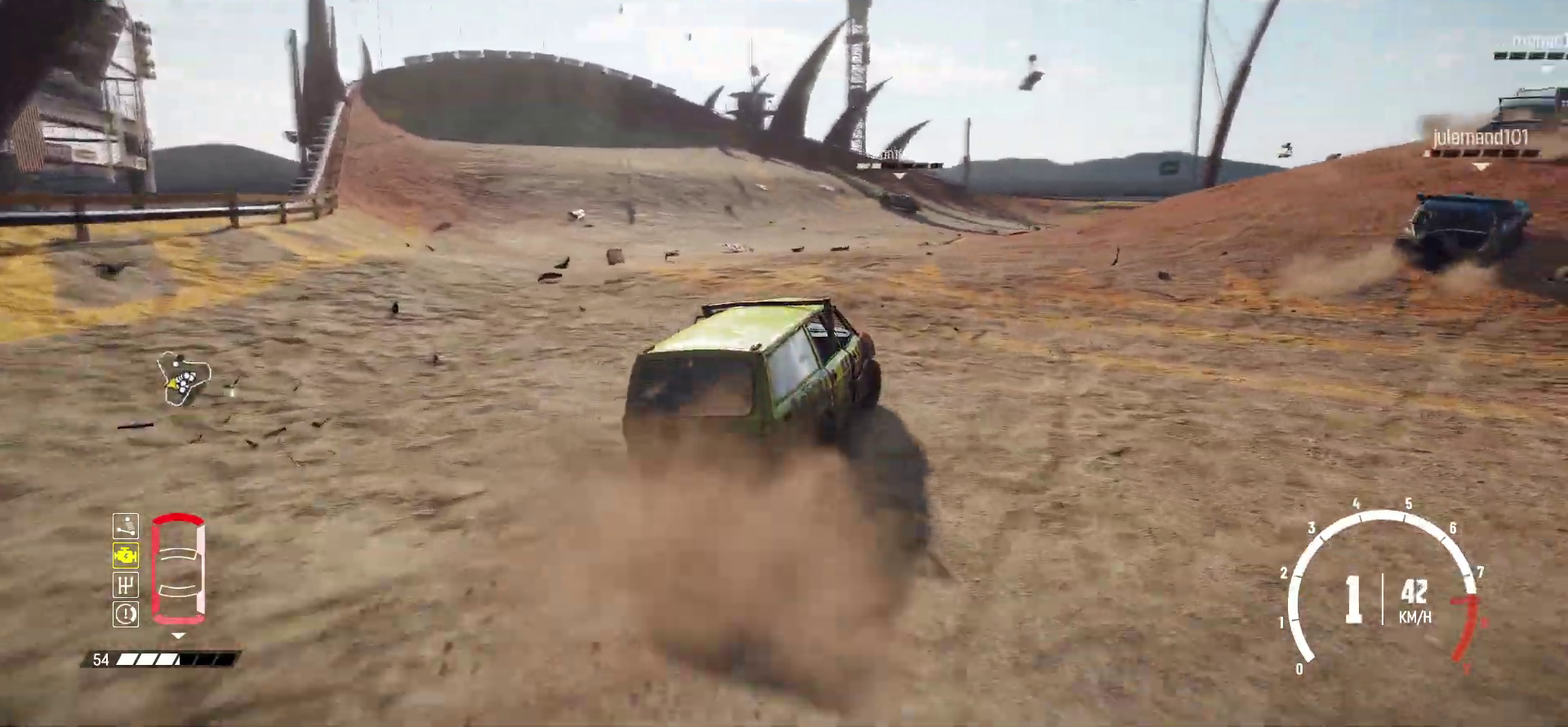
{"dt_ms": 400, "buttons": ["R2"], "left_stick": "right", "events": []}
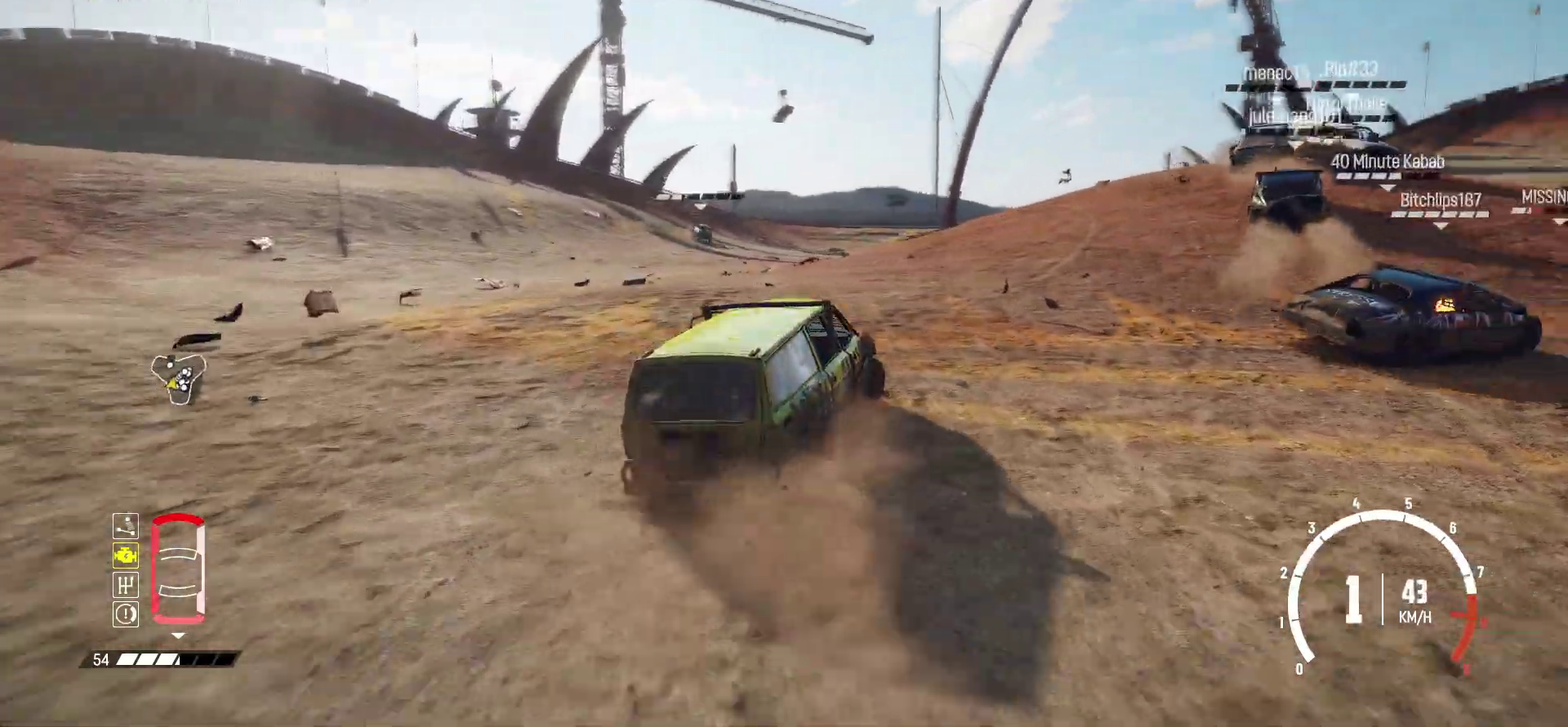
{"dt_ms": 600, "buttons": ["R2"], "left_stick": "center", "events": [[184, "left_stick", "center"], [217, "R2", "up"], [267, "R2", "down"]]}
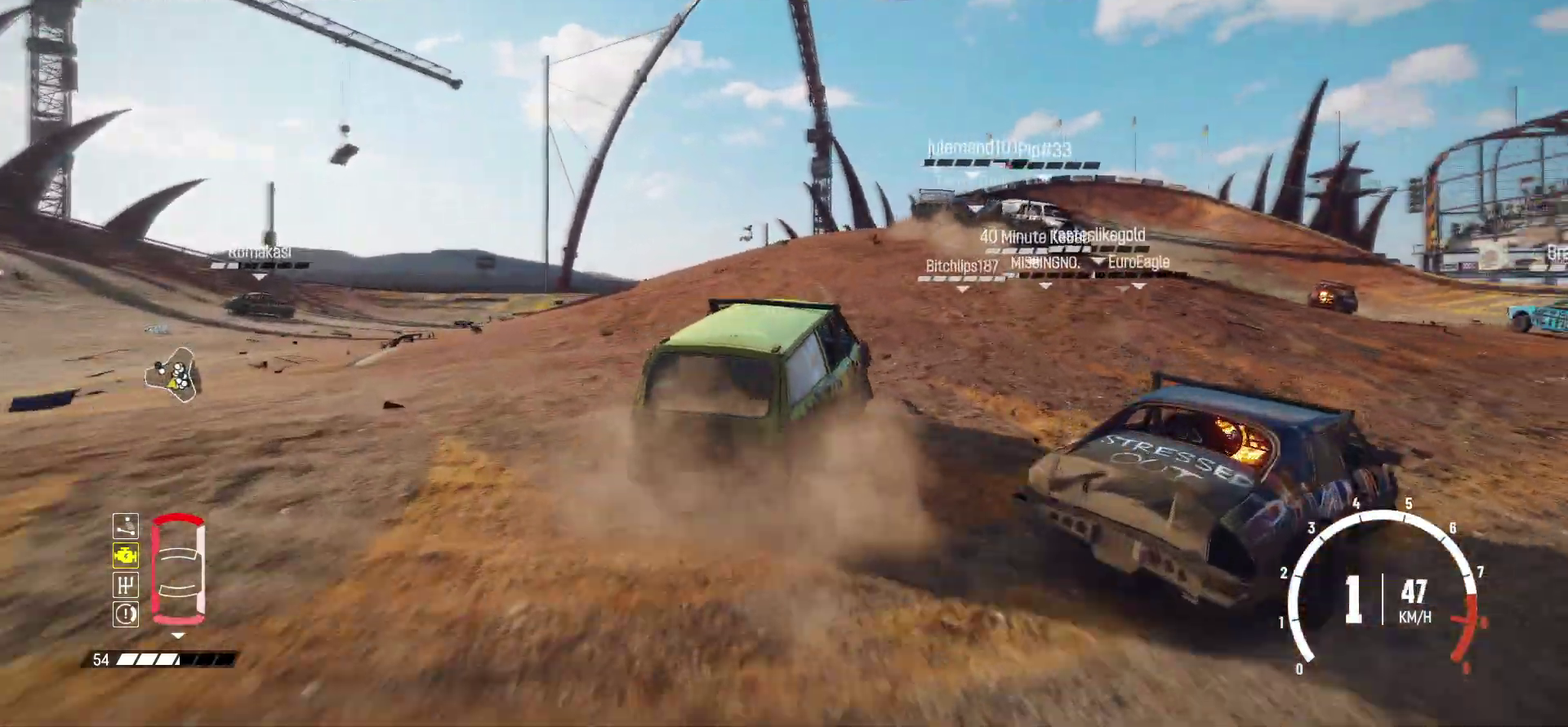
{"dt_ms": 300, "buttons": ["R2"], "left_stick": "center", "events": []}
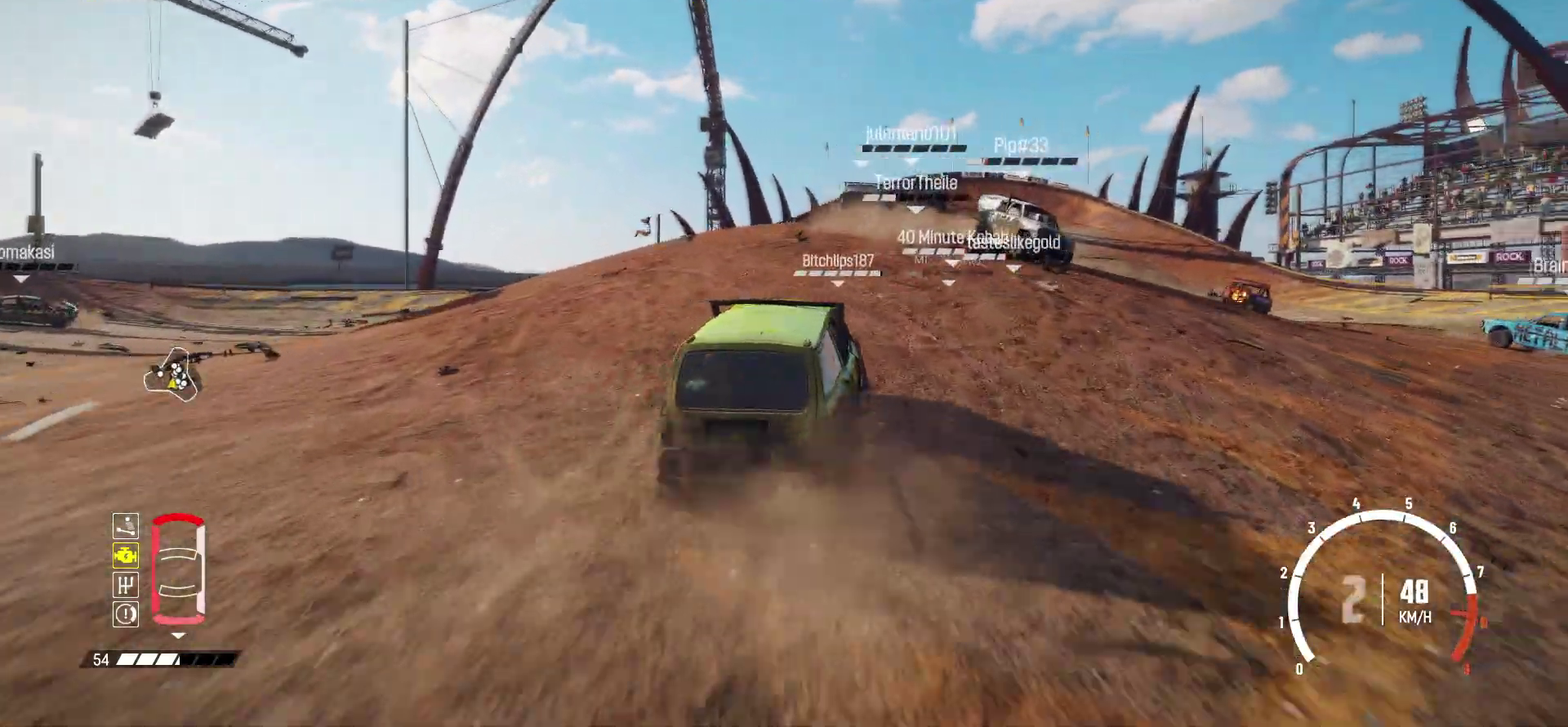
{"dt_ms": 800, "buttons": ["R2"], "left_stick": "right", "events": [[84, "left_stick", "right"], [184, "R2", "up"], [334, "R2", "down"], [717, "R2", "up"], [784, "R2", "down"]]}
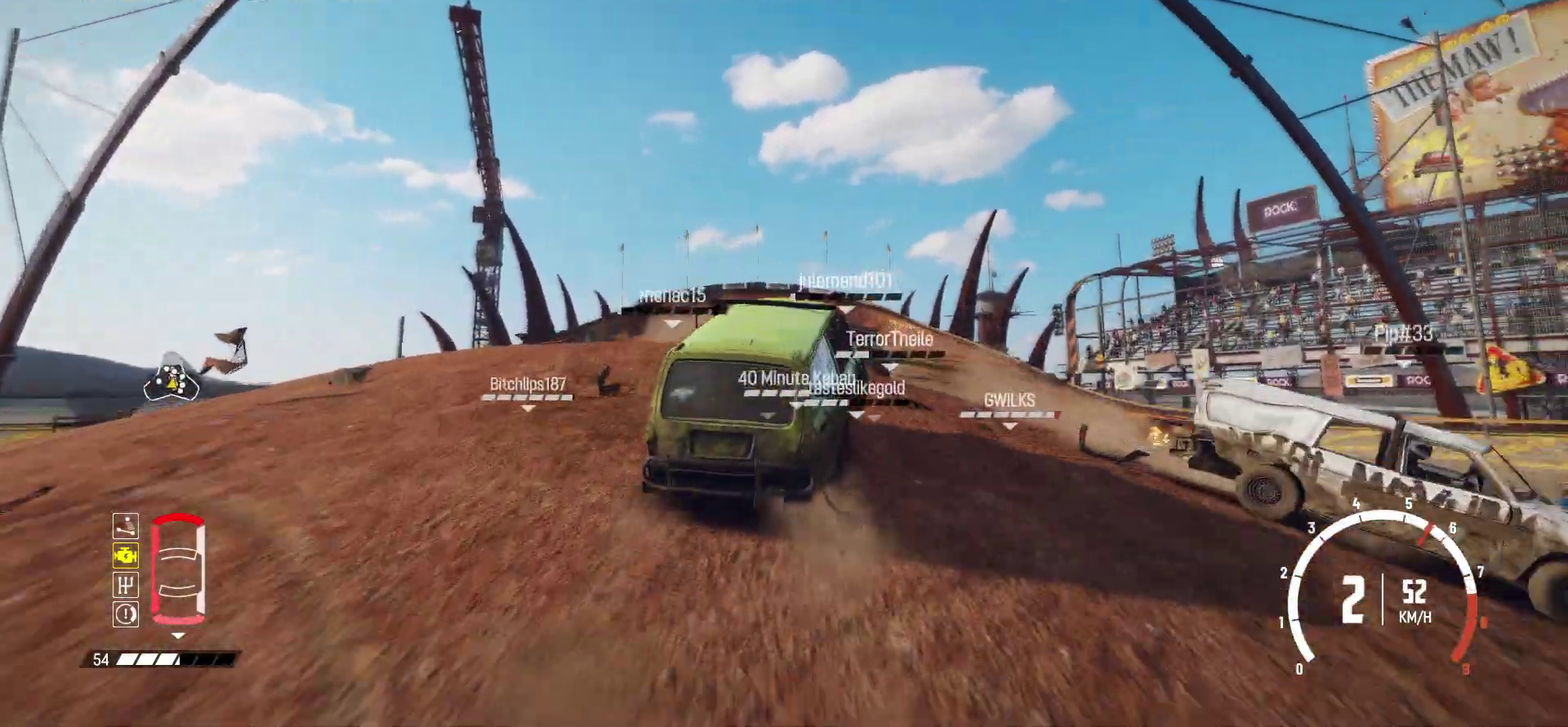
{"dt_ms": 400, "buttons": ["R2"], "left_stick": "center", "events": [[84, "left_stick", "center"]]}
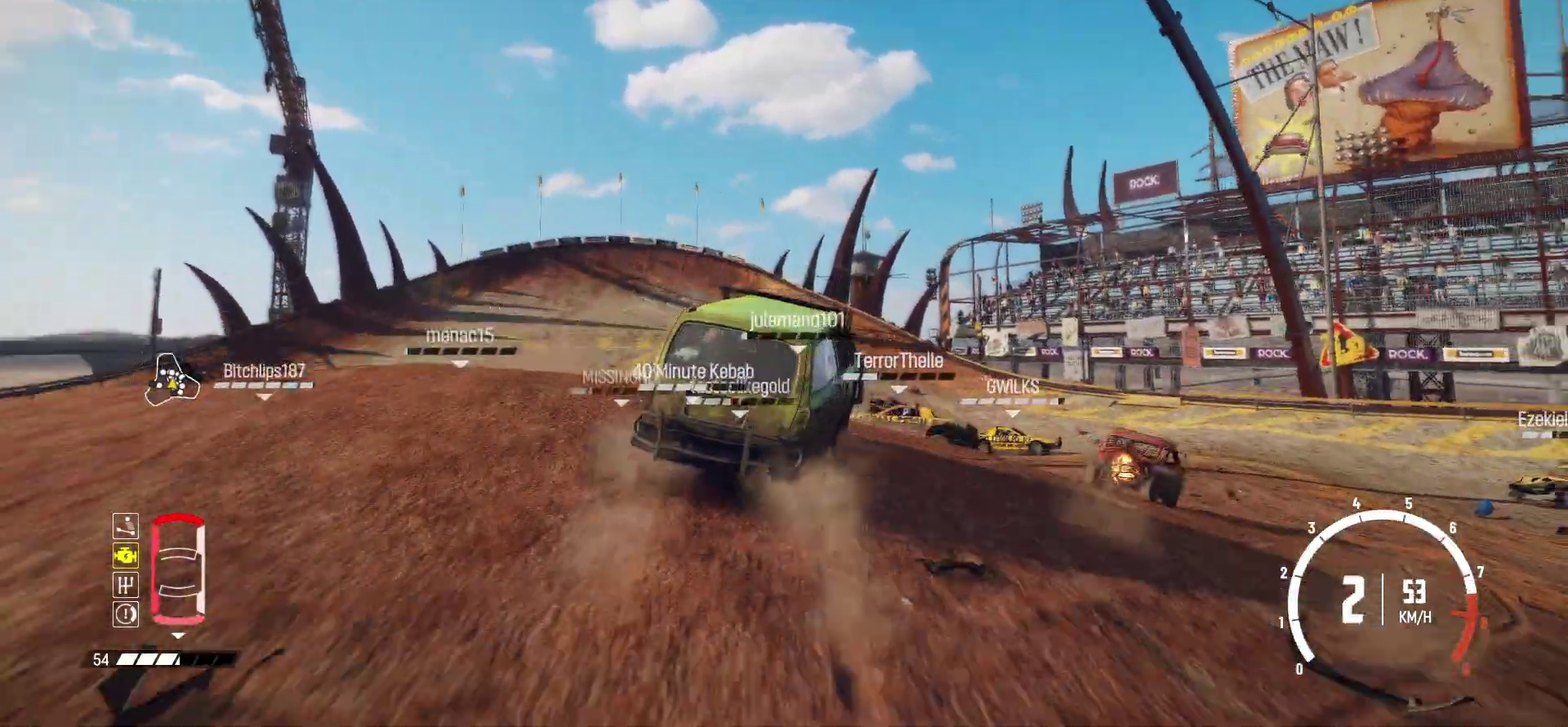
{"dt_ms": 500, "buttons": [], "left_stick": "left", "events": [[117, "left_stick", "left"], [234, "R2", "up"], [334, "R2", "down"], [434, "R2", "up"]]}
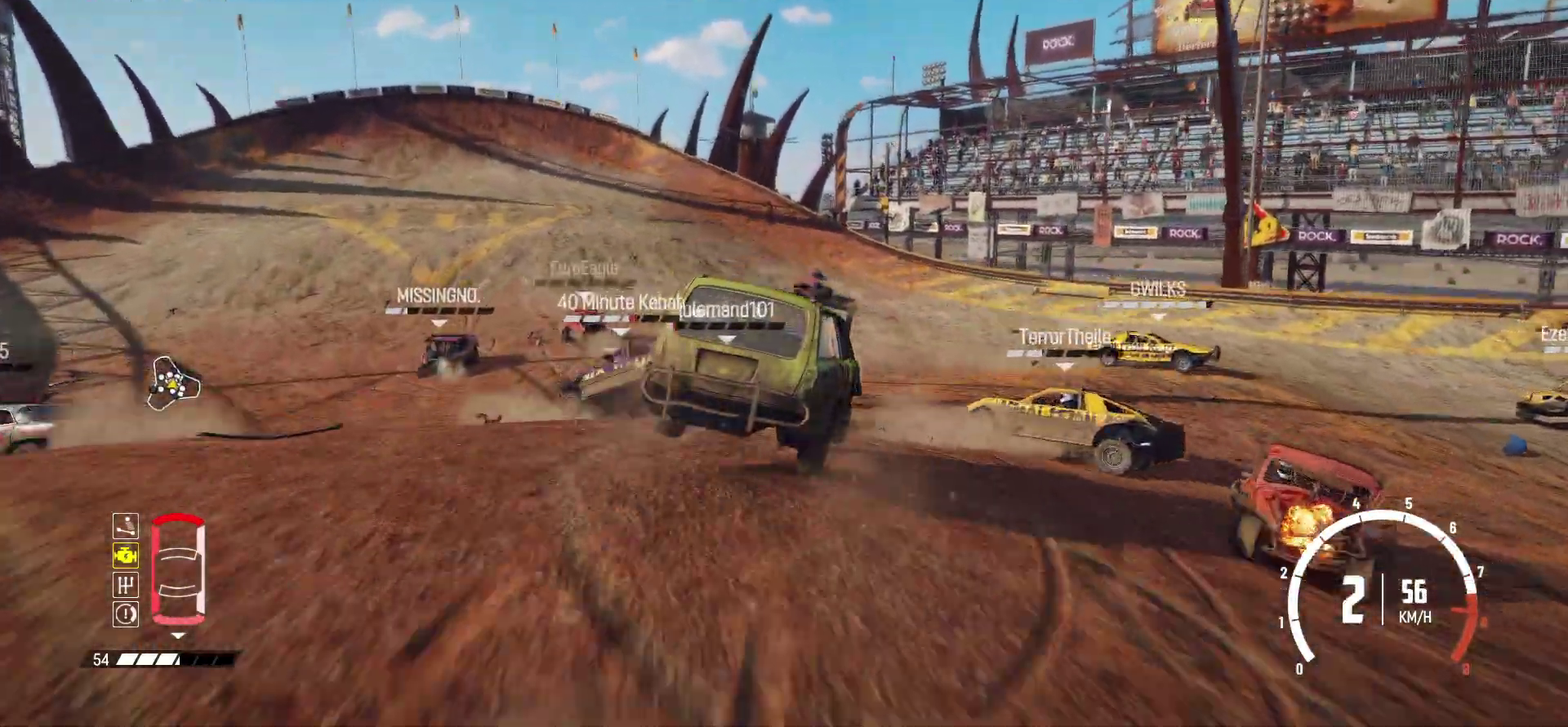
{"dt_ms": 500, "buttons": ["R2"], "left_stick": "left", "events": [[17, "R2", "down"], [334, "R2", "up"], [384, "R2", "down"]]}
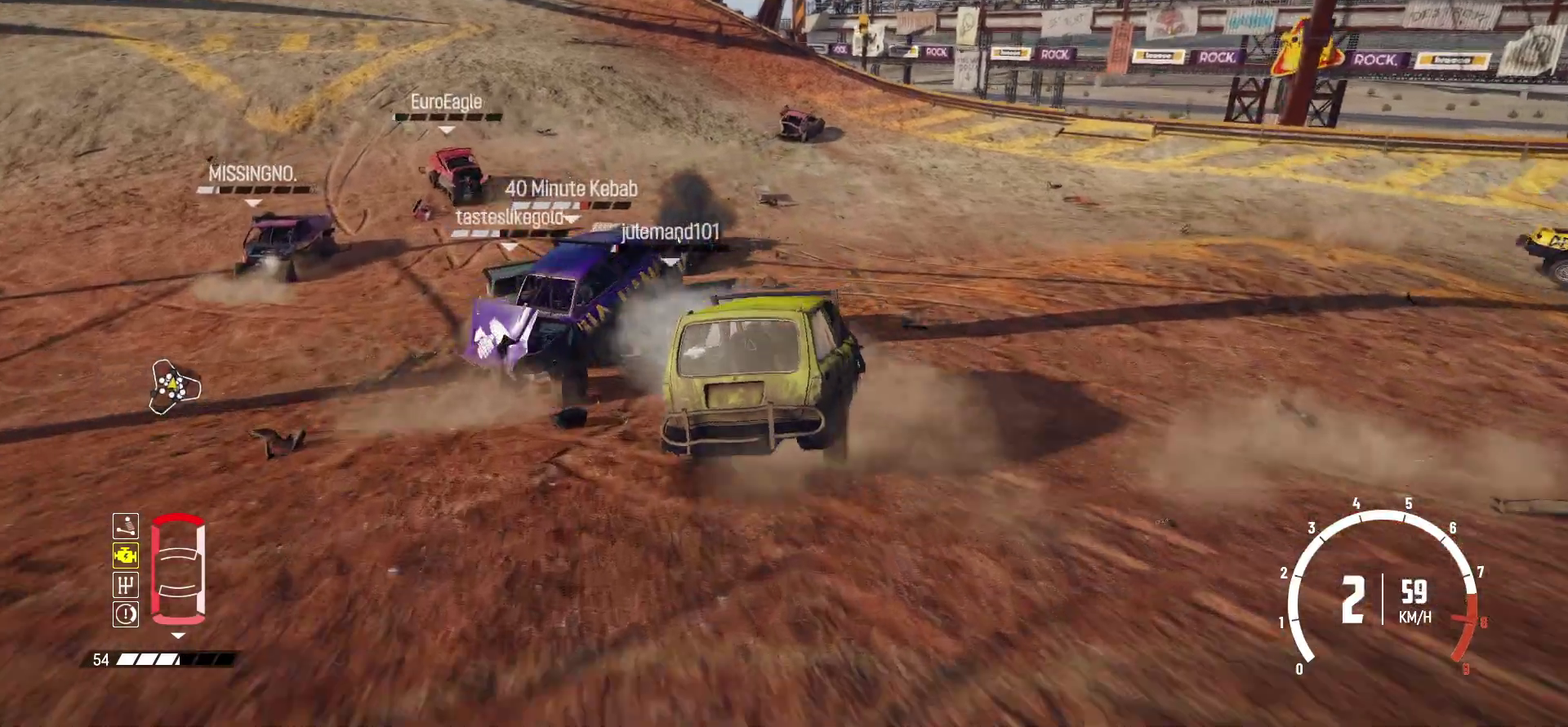
{"dt_ms": 400, "buttons": ["R2"], "left_stick": "left"}
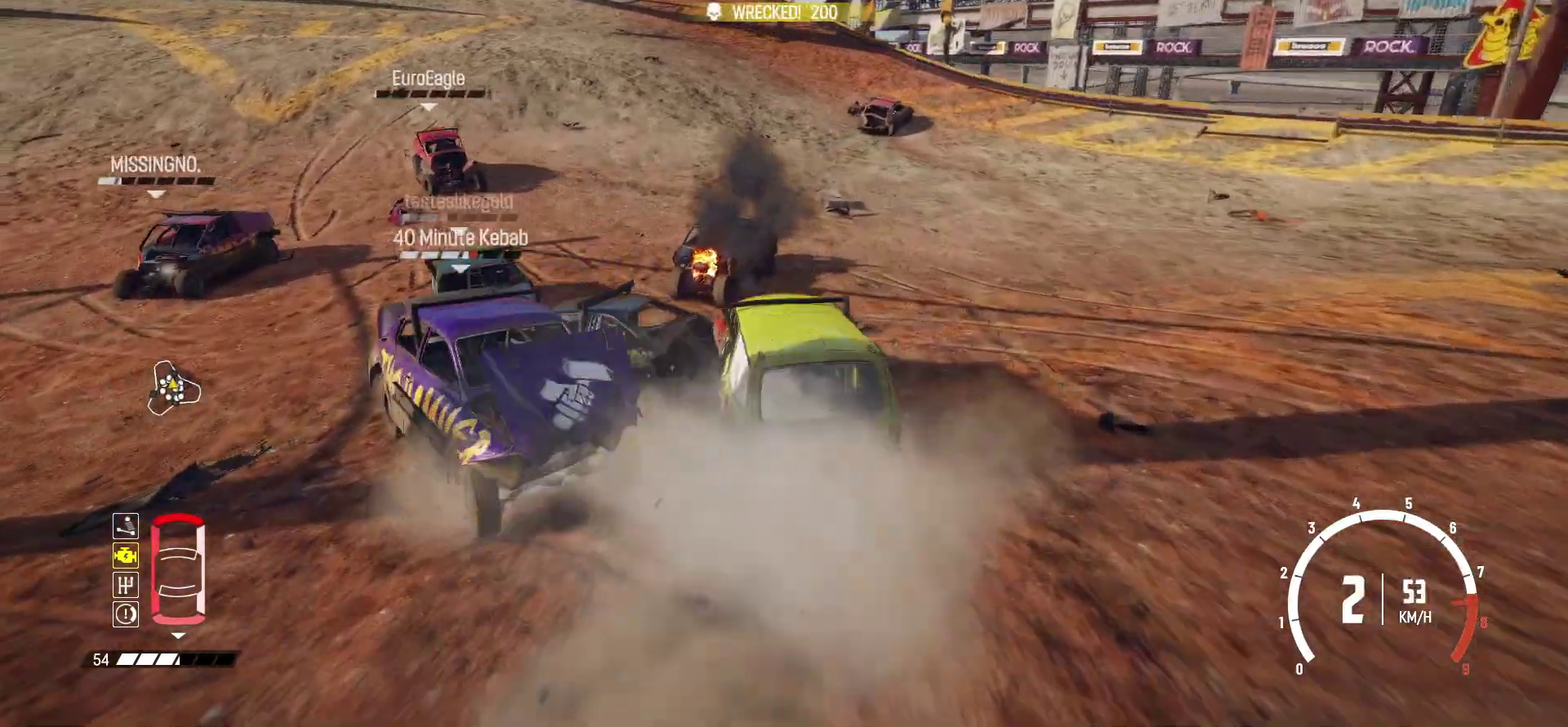
{"dt_ms": 600, "buttons": ["R2"], "left_stick": "left"}
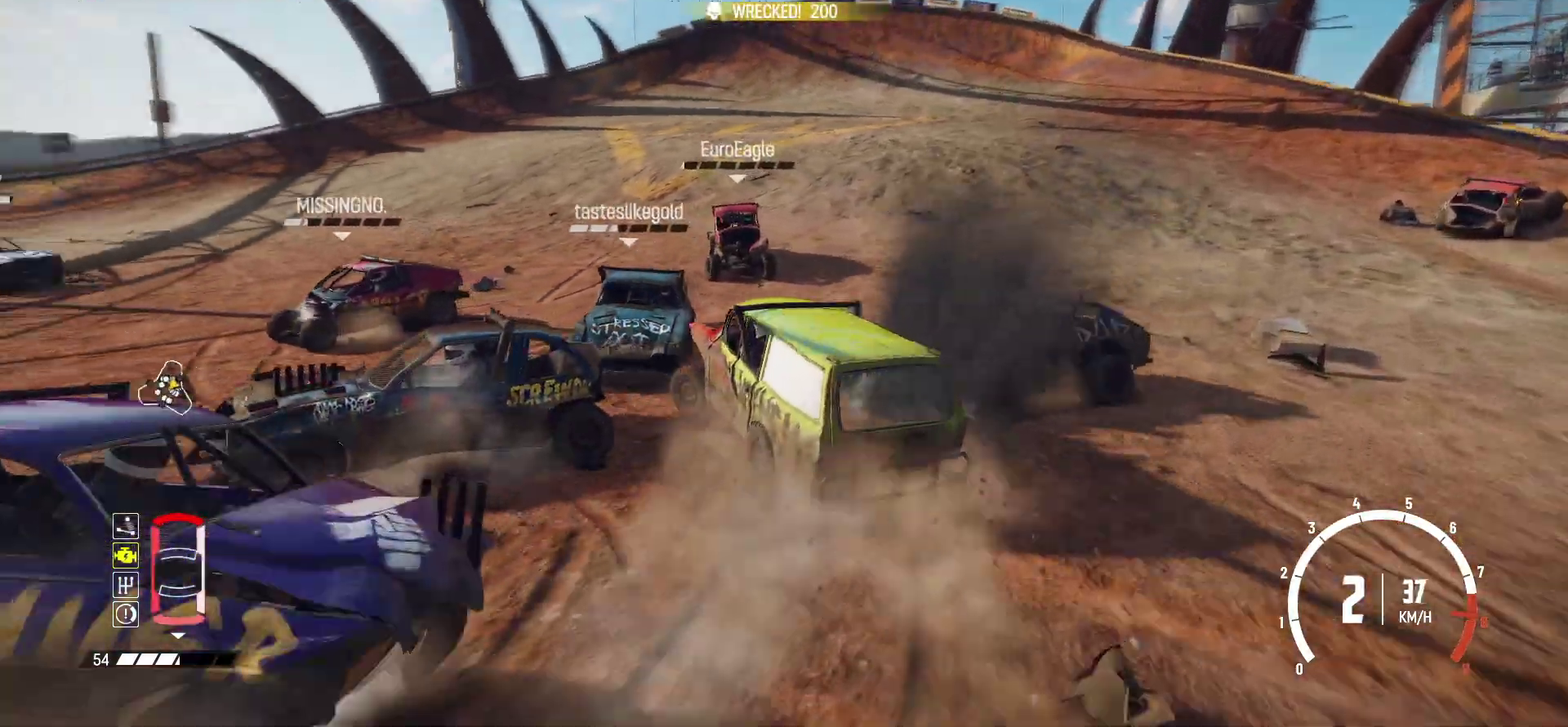
{"dt_ms": 300, "buttons": ["R2"], "left_stick": "center", "events": [[34, "left_stick", "center"], [167, "left_stick", "left"], [284, "left_stick", "center"]]}
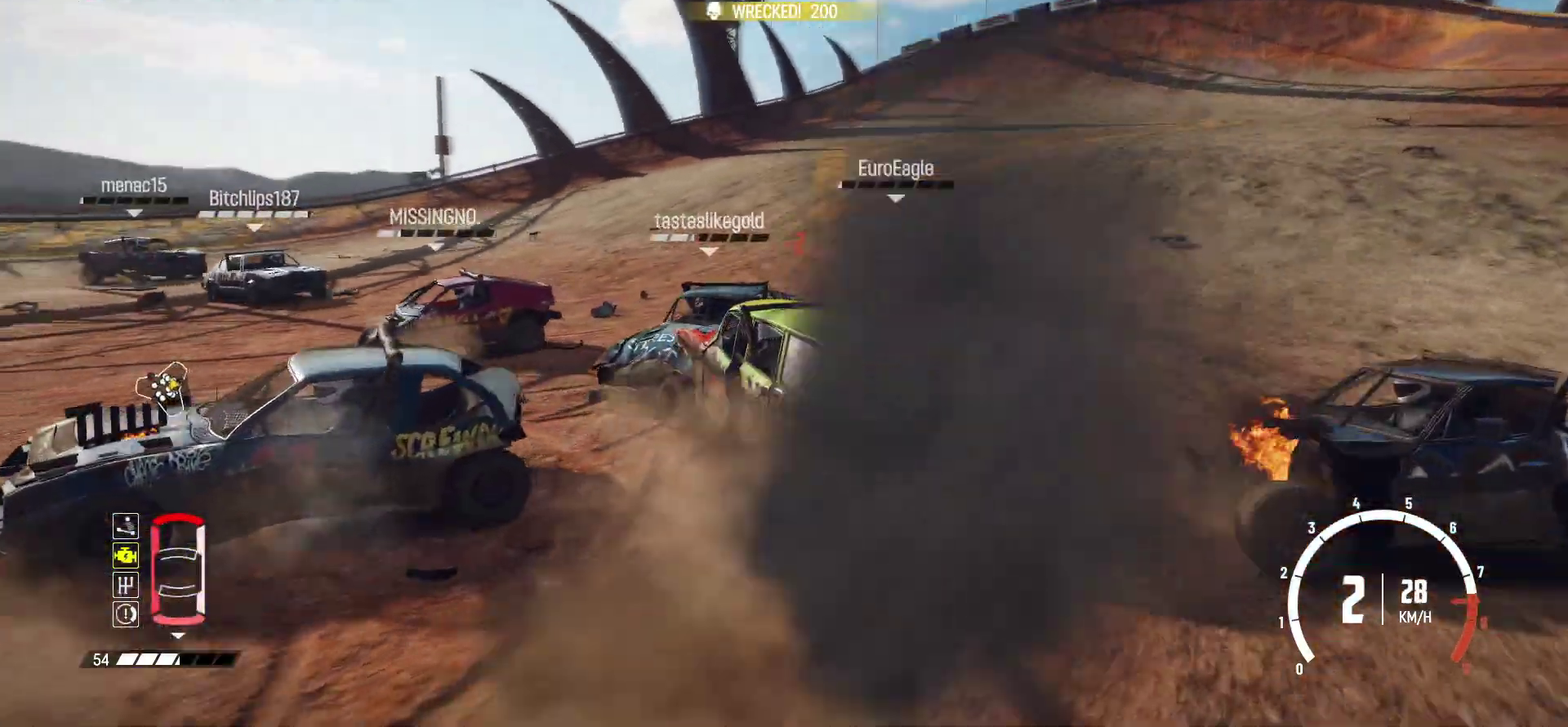
{"dt_ms": 800, "buttons": ["R2"], "left_stick": "left", "events": [[84, "left_stick", "left"], [667, "R2", "up"], [734, "R2", "down"]]}
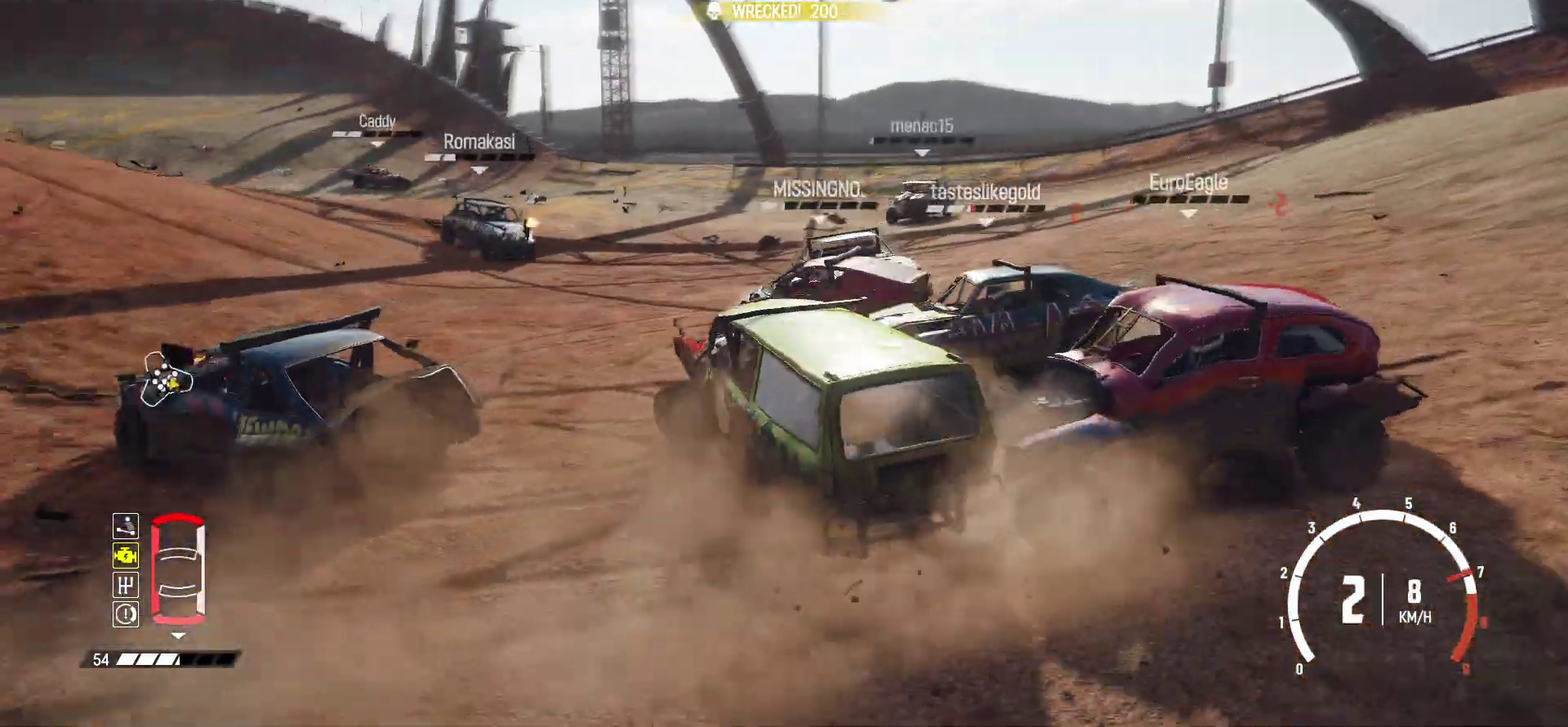
{"dt_ms": 400, "buttons": ["R2"], "left_stick": "left", "events": [[184, "R1", "down"], [334, "R1", "up"]]}
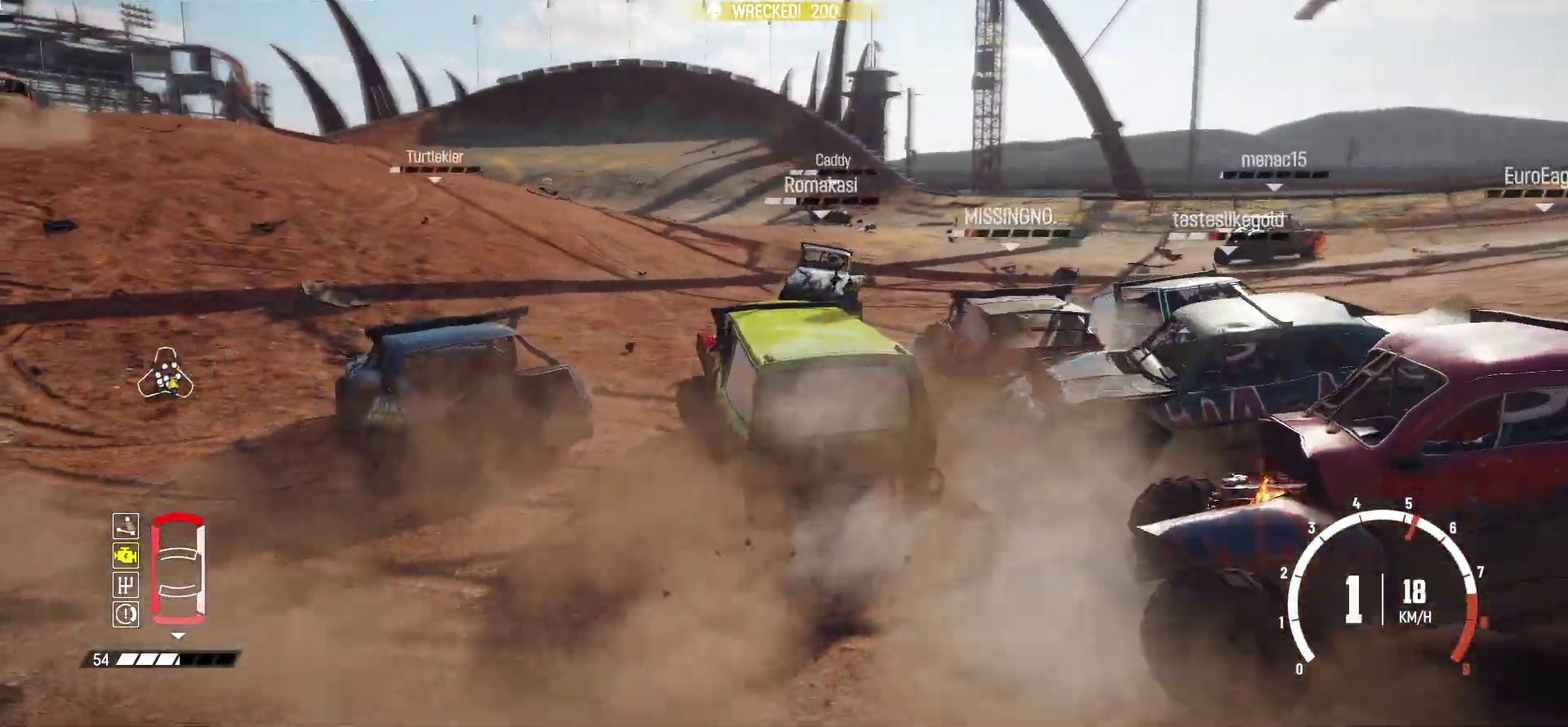
{"dt_ms": 500, "buttons": ["R2"], "left_stick": "down-right", "events": [[117, "left_stick", "center"], [184, "left_stick", "right"], [434, "left_stick", "down-right"]]}
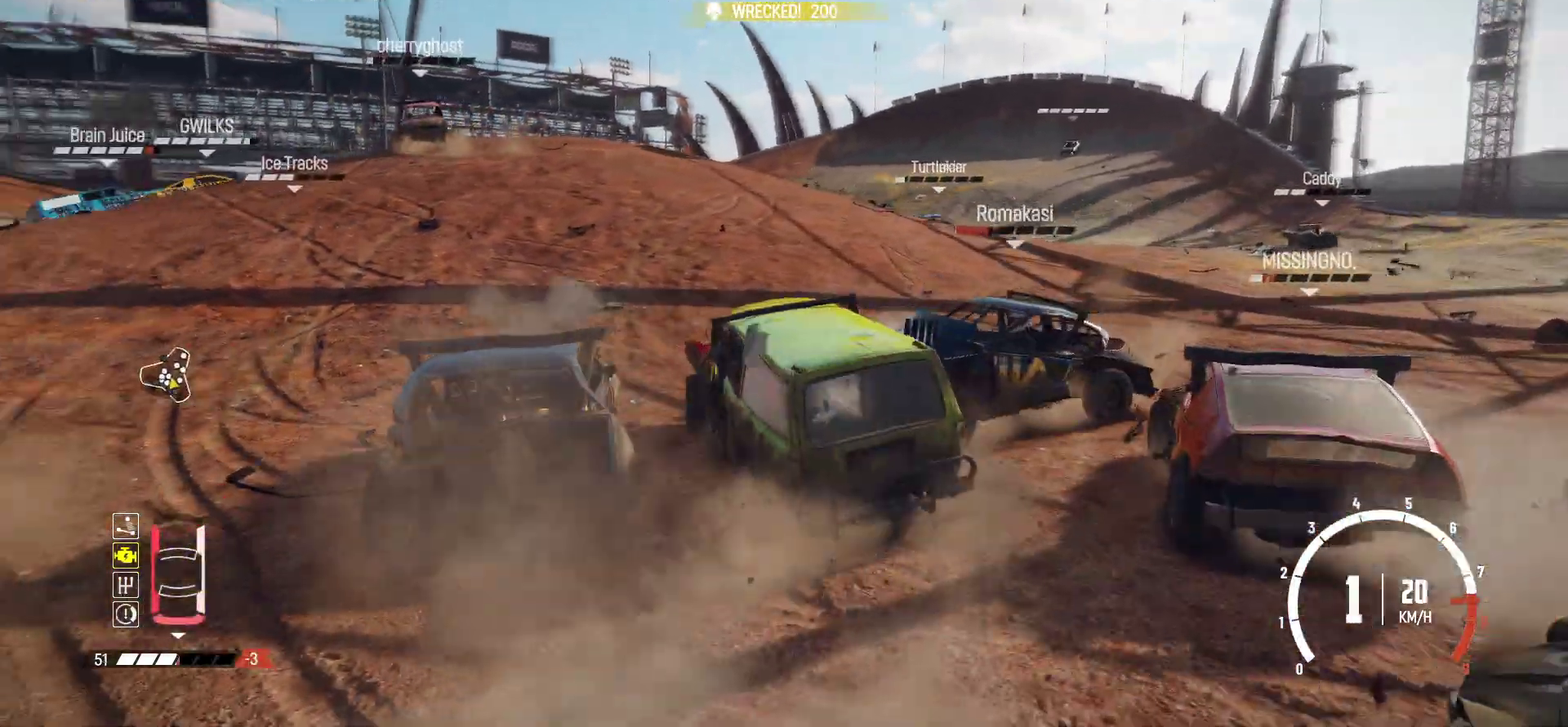
{"dt_ms": 500, "buttons": ["R2"], "left_stick": "right", "events": [[17, "left_stick", "center"], [284, "left_stick", "right"], [384, "R2", "up"], [434, "R2", "down"]]}
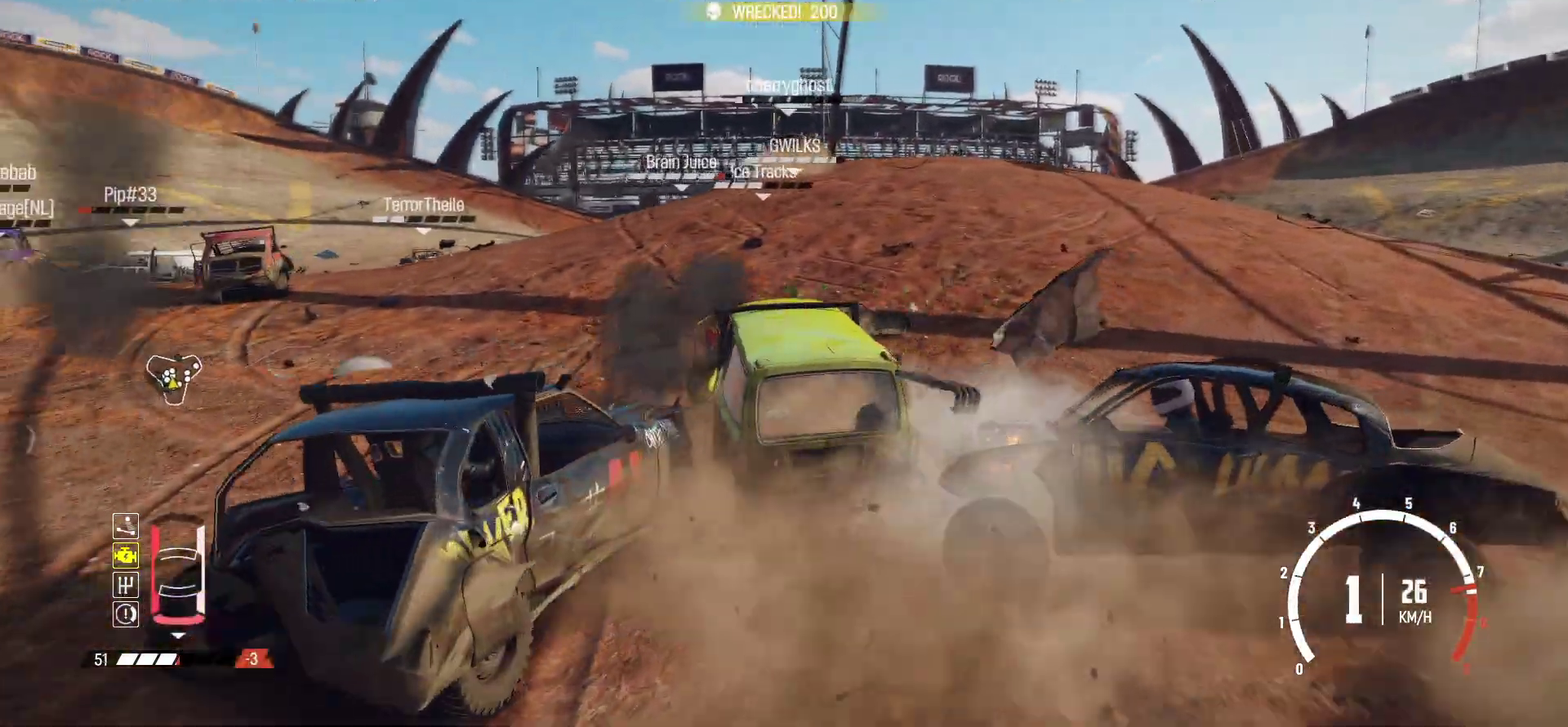
{"dt_ms": 400, "buttons": ["R2"], "left_stick": "left", "events": [[34, "left_stick", "center"], [217, "left_stick", "left"], [334, "R2", "up"], [384, "R2", "down"]]}
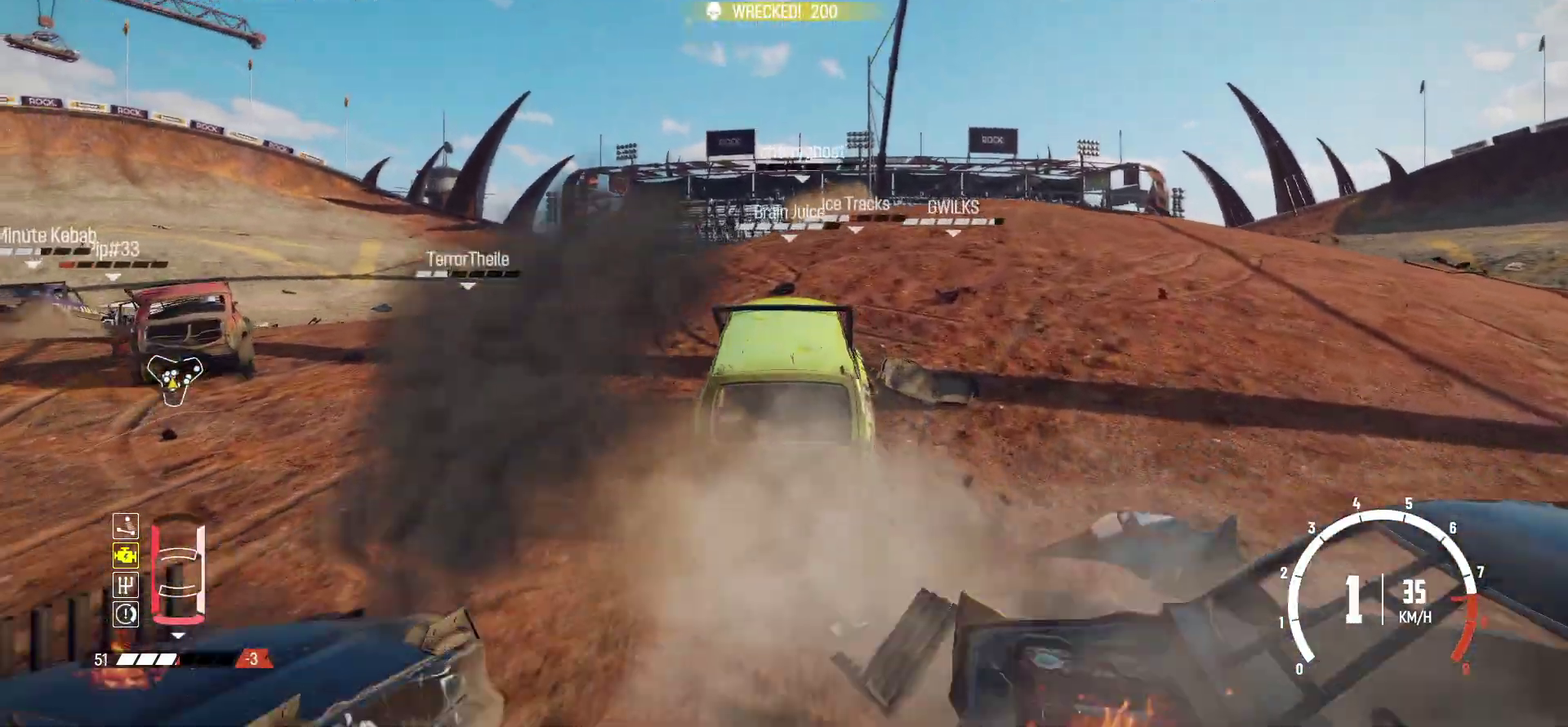
{"dt_ms": 800, "buttons": ["R2"], "left_stick": "left", "events": [[417, "R2", "up"], [534, "R2", "down"], [634, "R2", "up"], [767, "R2", "down"]]}
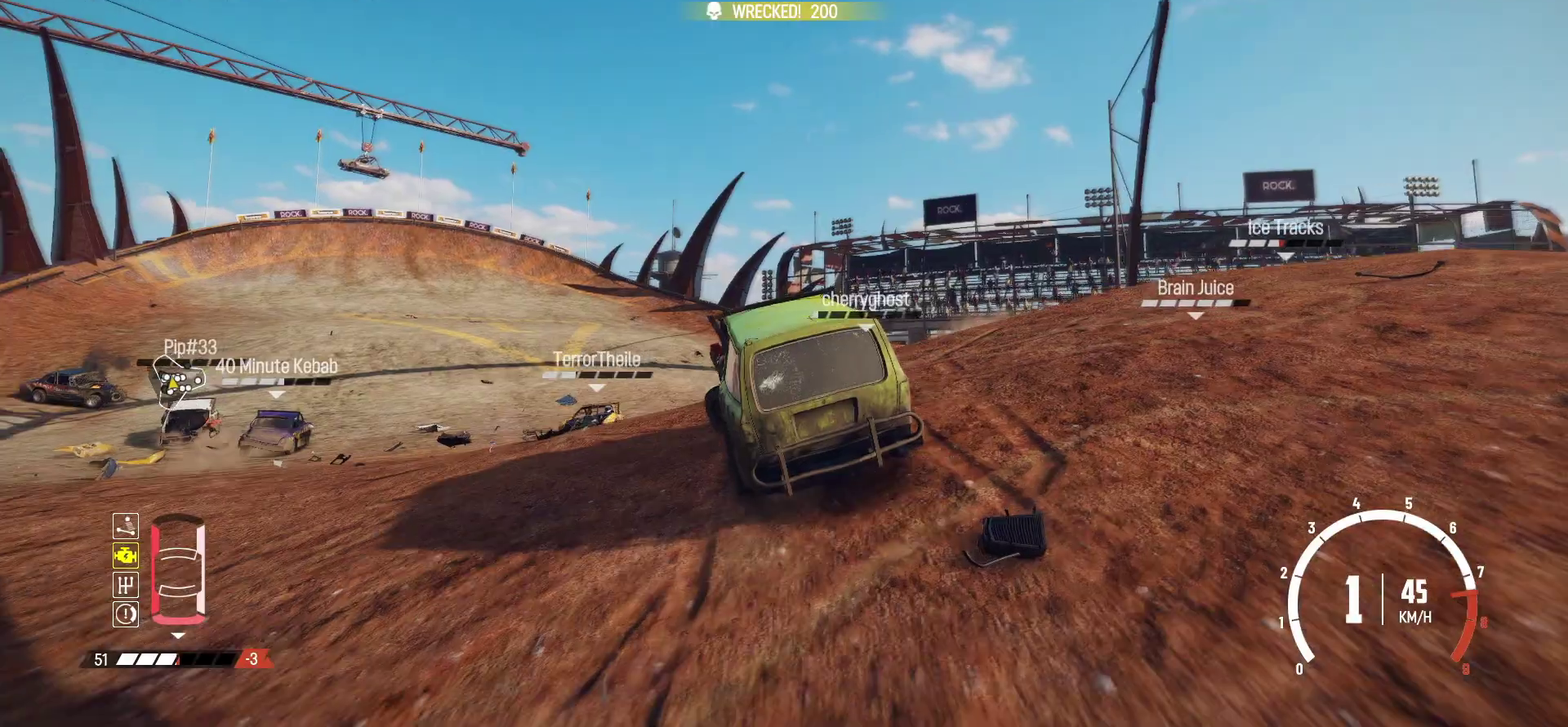
{"dt_ms": 300, "buttons": ["R2"], "left_stick": "center", "events": [[184, "left_stick", "center"]]}
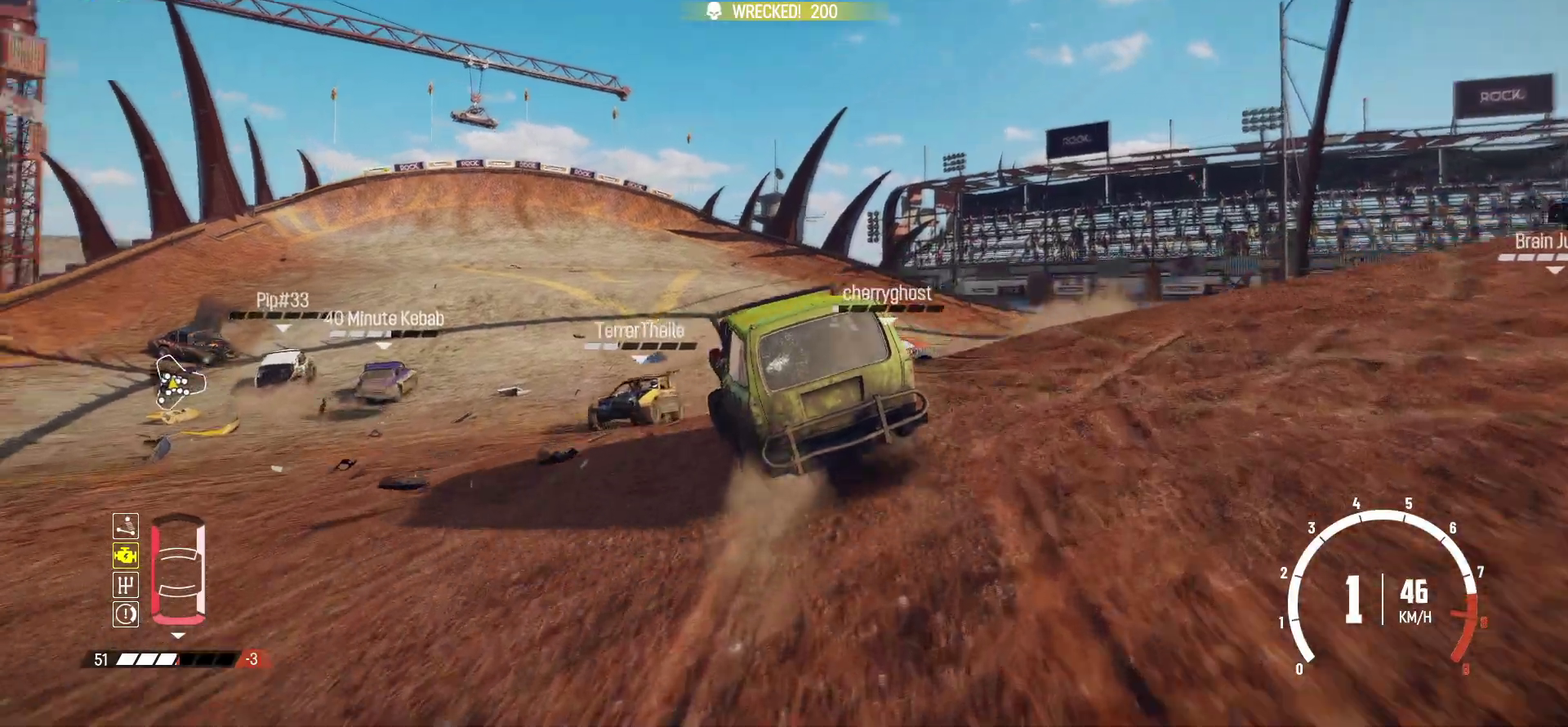
{"dt_ms": 700, "buttons": ["R2"], "left_stick": "center", "events": [[184, "R2", "up"], [184, "left_stick", "right"], [234, "R2", "down"], [534, "left_stick", "center"]]}
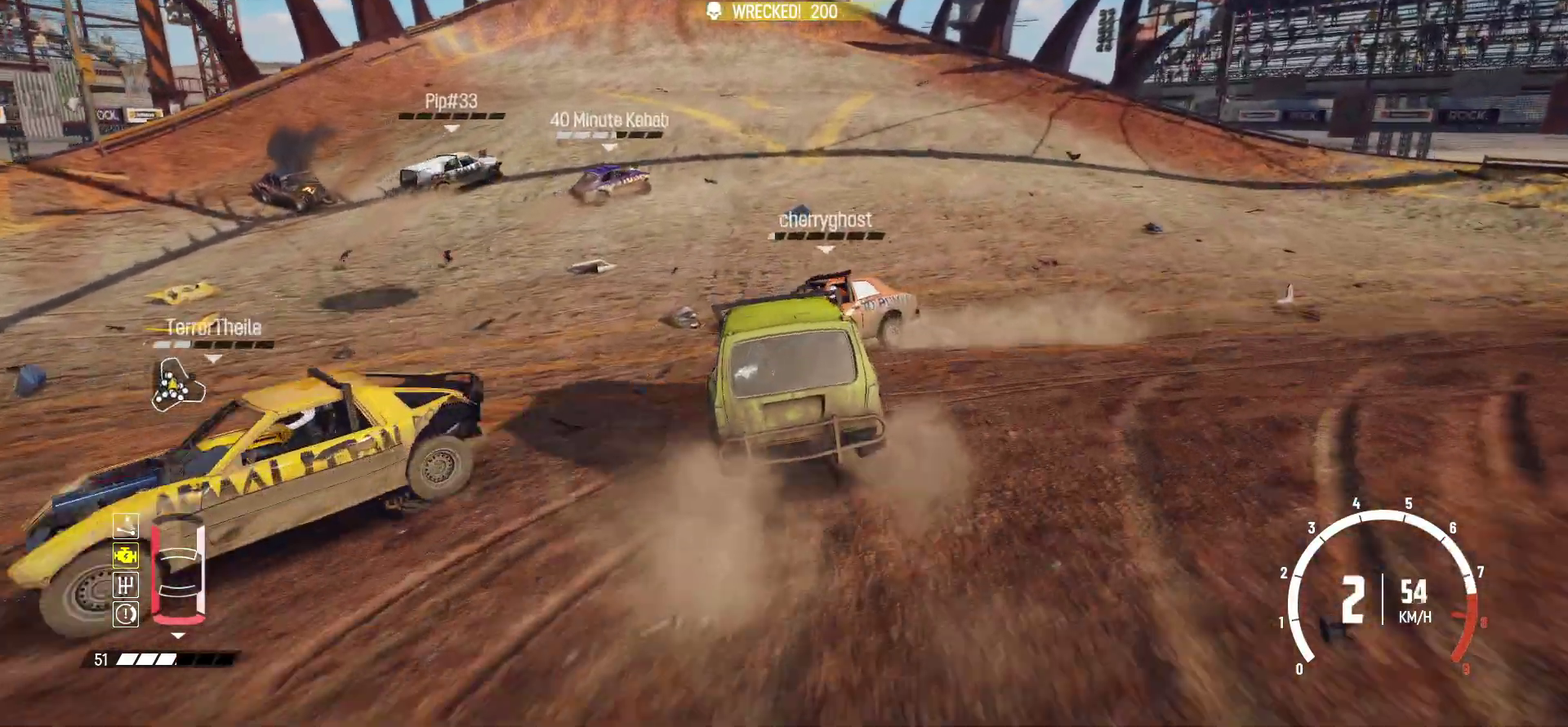
{"dt_ms": 300, "buttons": ["R2"], "left_stick": "left", "events": [[34, "left_stick", "left"]]}
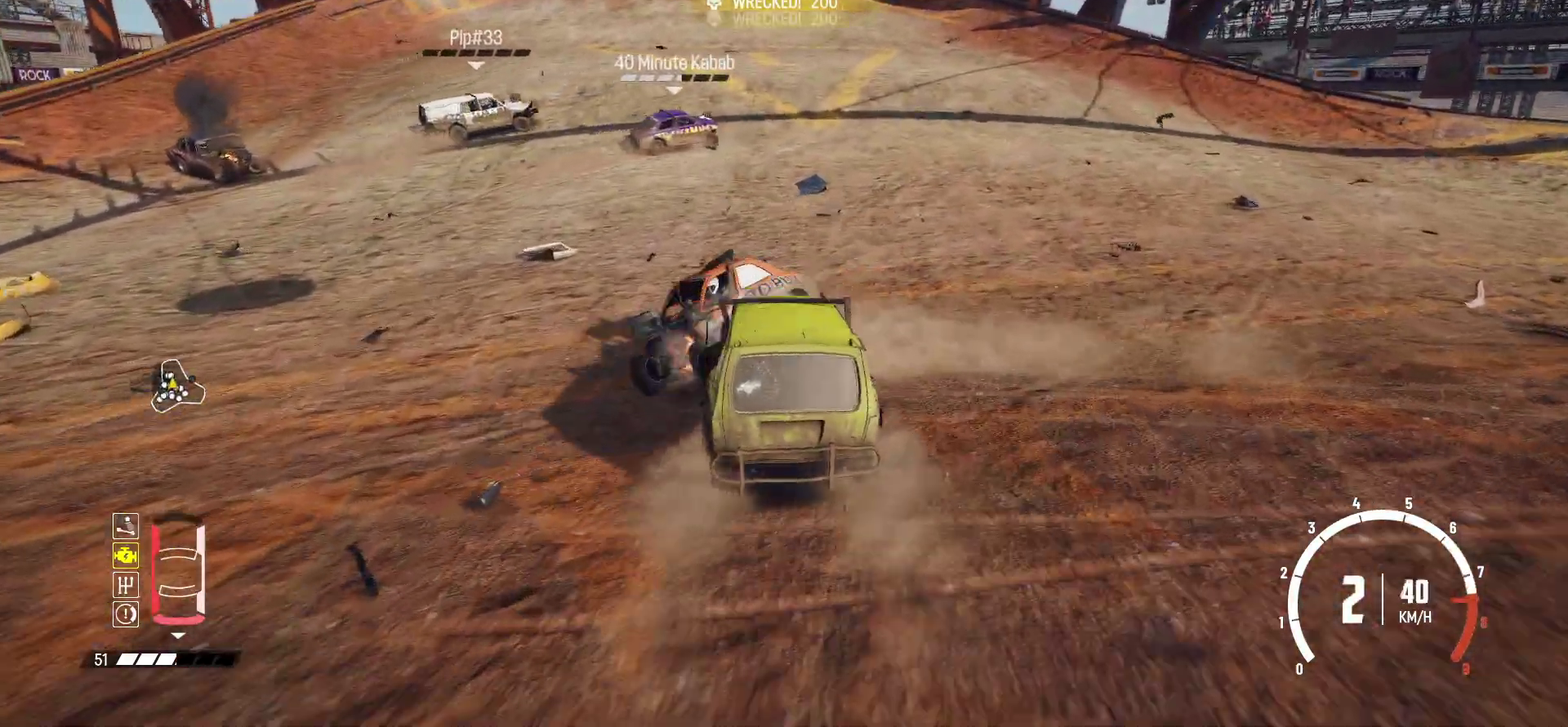
{"dt_ms": 600, "buttons": [], "left_stick": "right", "events": [[34, "left_stick", "center"], [167, "left_stick", "right"], [334, "R2", "up"], [384, "R2", "down"], [567, "R2", "up"]]}
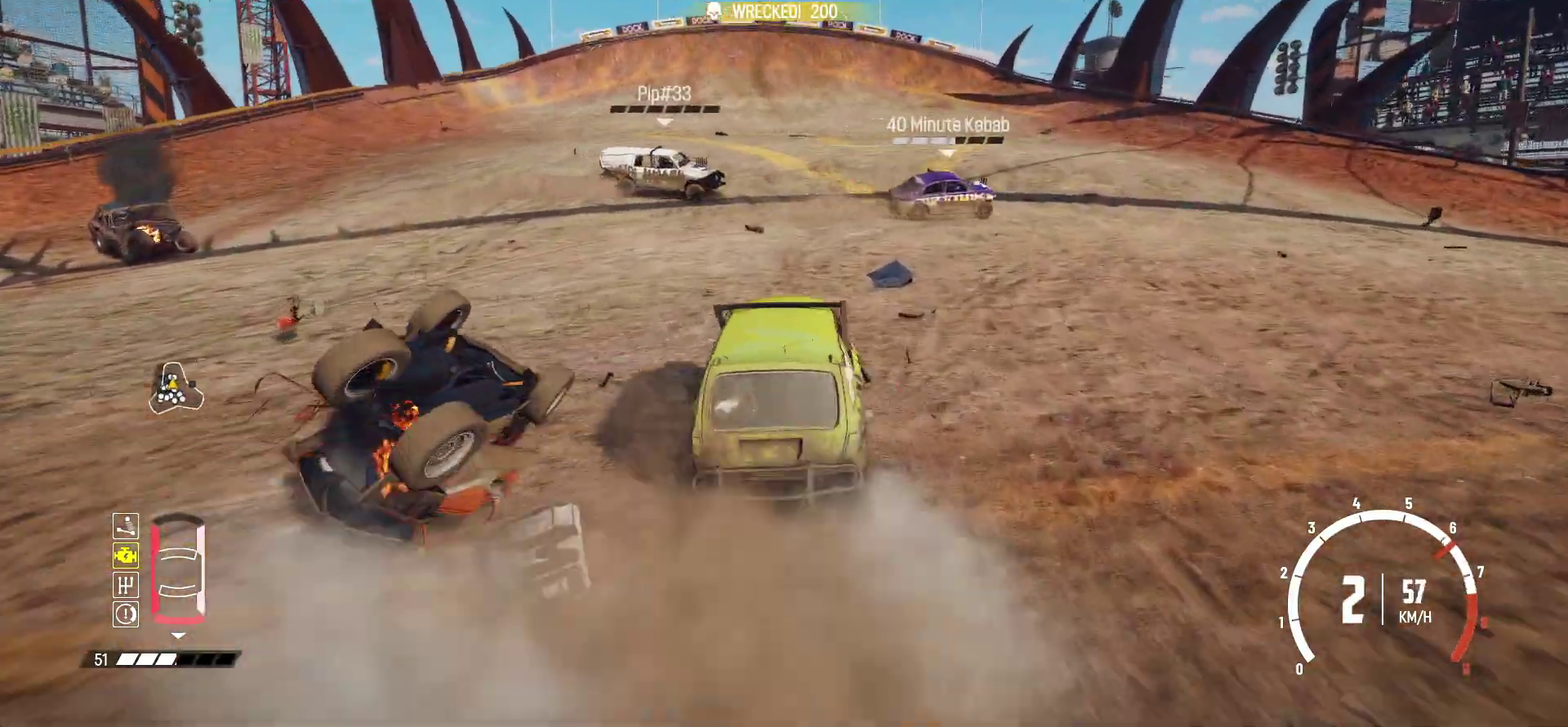
{"dt_ms": 400, "buttons": ["R2"], "left_stick": "right", "events": [[17, "R2", "down"], [134, "left_stick", "center"], [334, "left_stick", "right"]]}
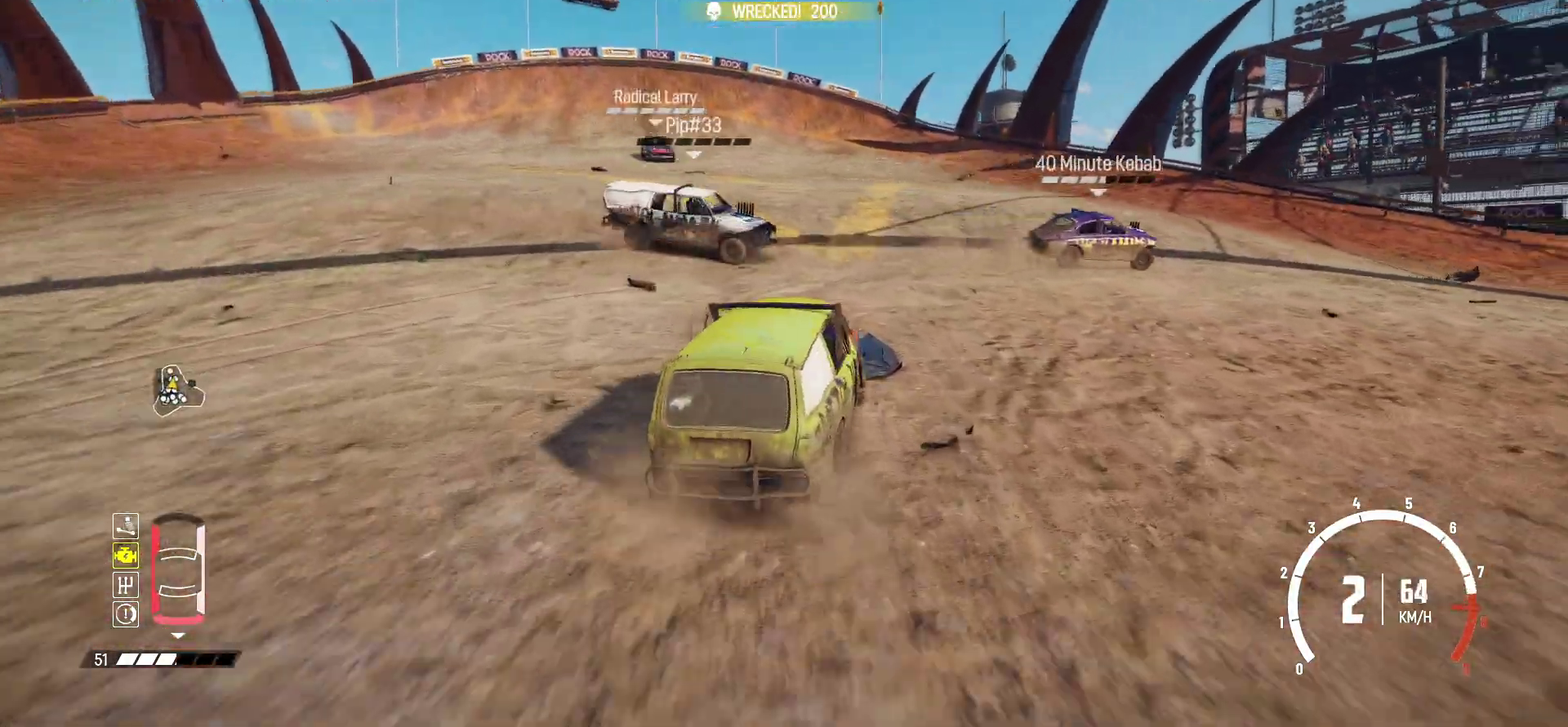
{"dt_ms": 500, "buttons": ["R2"], "left_stick": "right", "events": []}
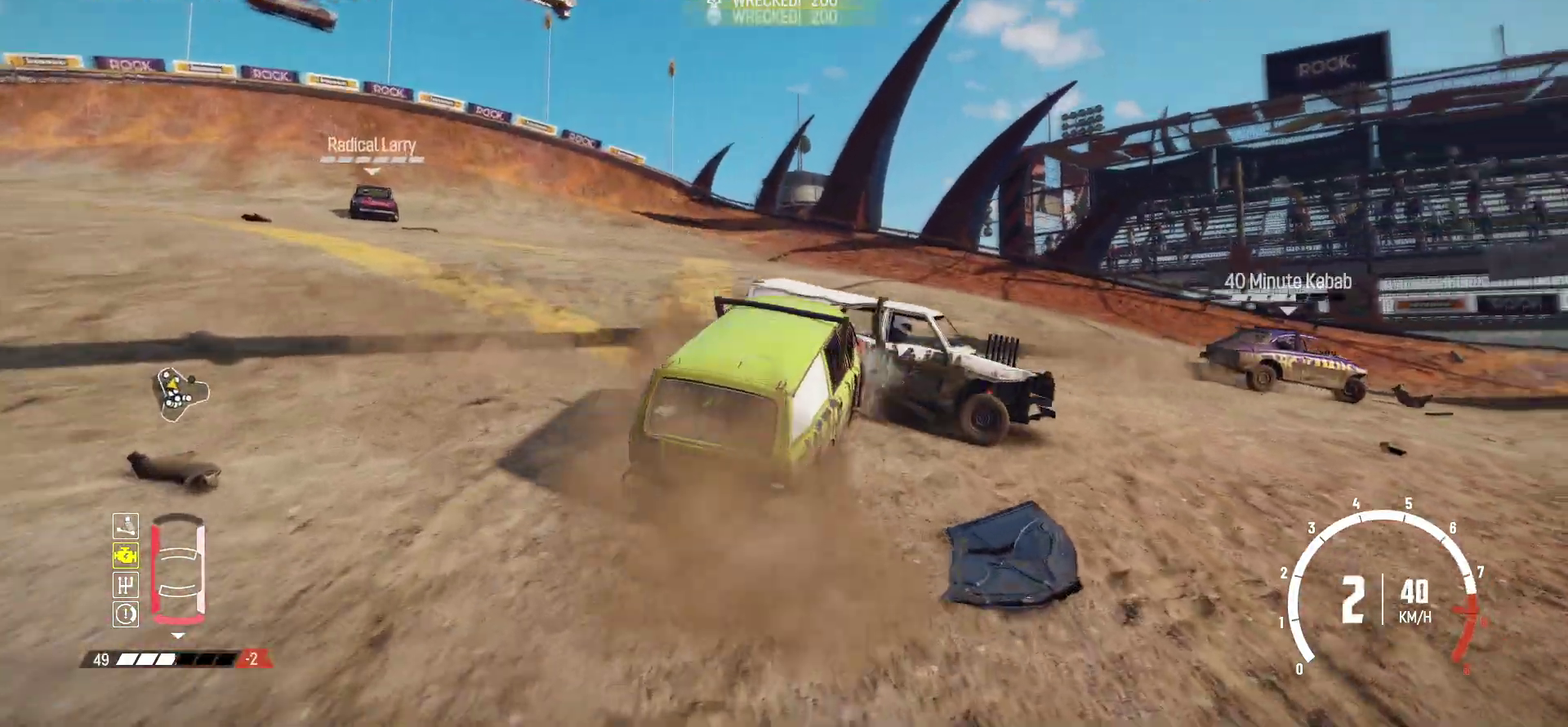
{"dt_ms": 500, "buttons": [], "left_stick": "right", "events": [[167, "R2", "up"], [284, "left_stick", "center"], [334, "R2", "down"], [417, "R2", "up"], [417, "left_stick", "right"]]}
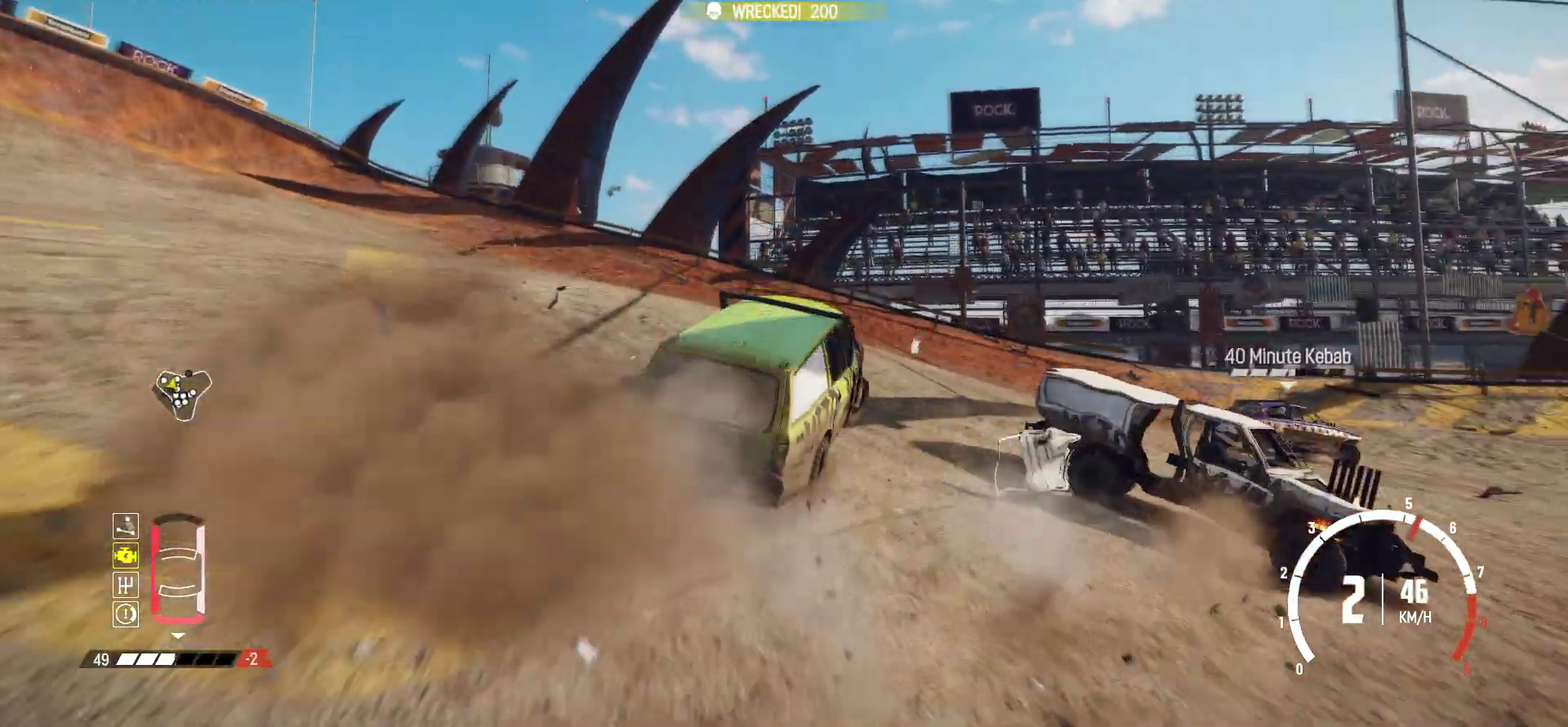
{"dt_ms": 400, "buttons": [], "left_stick": "right", "events": [[17, "R2", "down"], [134, "R2", "up"]]}
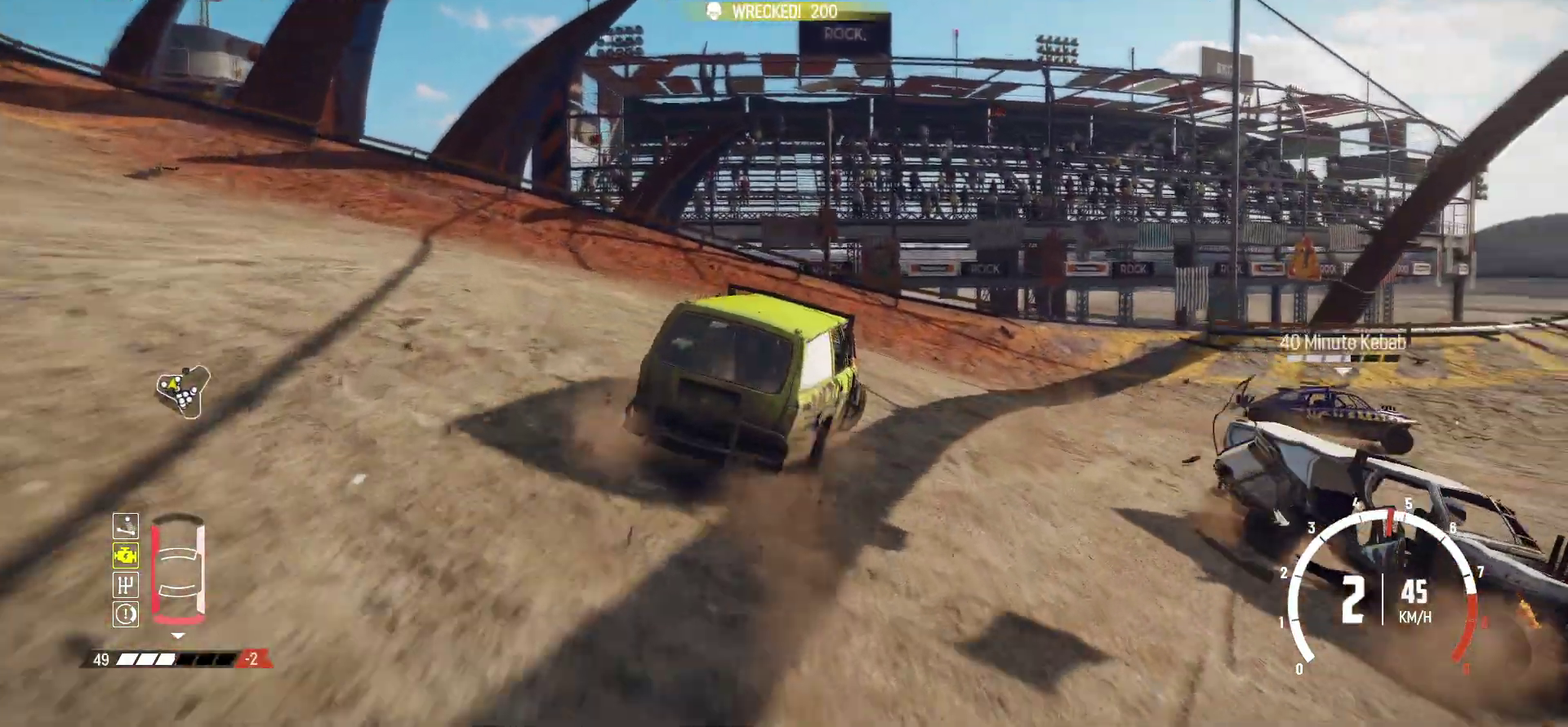
{"dt_ms": 600, "buttons": [], "left_stick": "right", "events": [[84, "R2", "down"], [184, "R2", "up"], [267, "R2", "down"], [384, "R2", "up"], [434, "R2", "down"], [584, "R2", "up"]]}